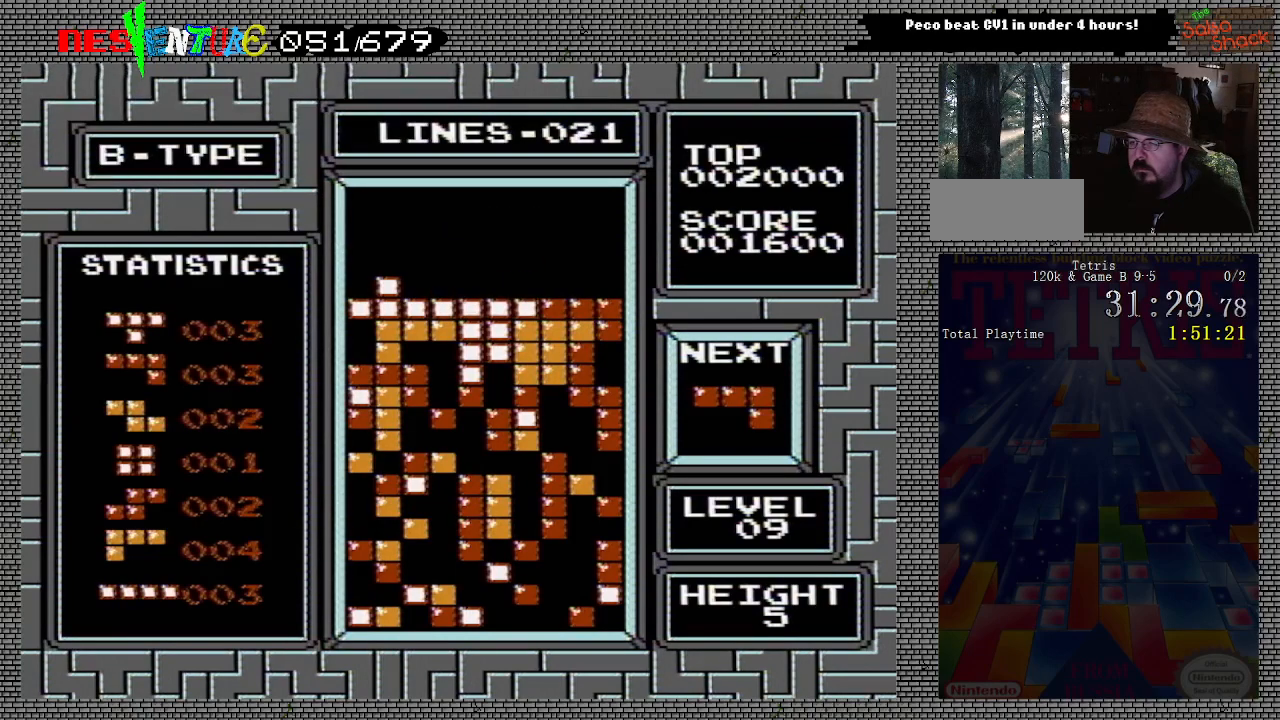
Gameplay with a controller (Nintendo layout); each line is a JSON object with the inputs held at the frame after it. "events" lists button and stick changes between this image and that frame as [ms after this image, input, new state], when the widget could be followed in between. Not read: L3 R3.
{"buttons": ["A"], "events": [[433, "A", "down"], [433, "DPAD_LEFT", "down"], [483, "DPAD_LEFT", "up"]]}
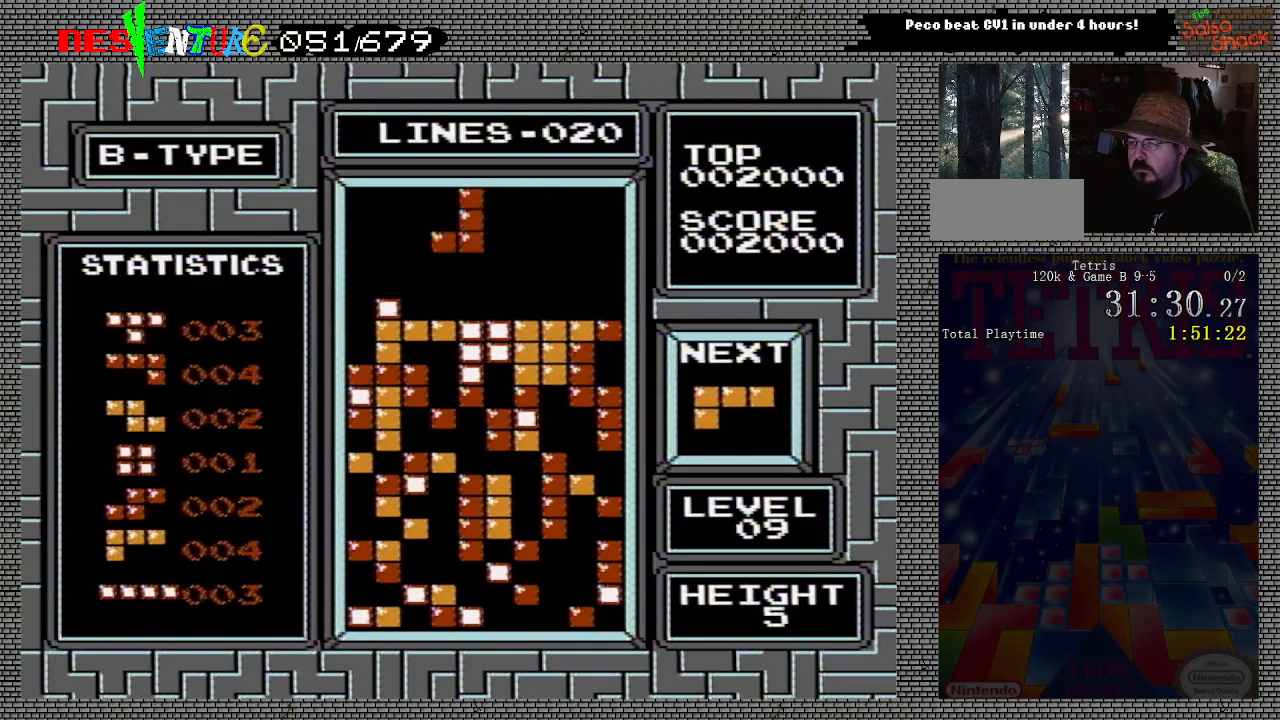
{"buttons": [], "events": [[17, "A", "up"], [67, "A", "down"], [100, "DPAD_LEFT", "down"], [150, "A", "up"], [167, "DPAD_LEFT", "up"]]}
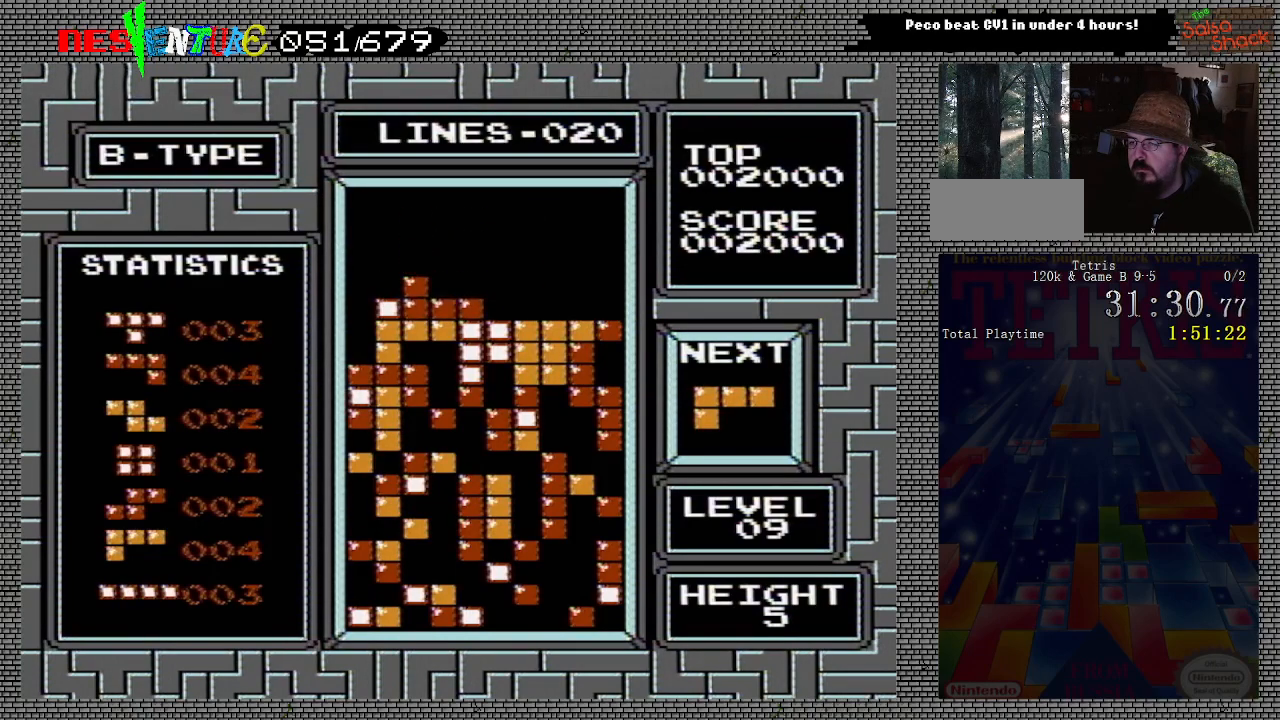
{"buttons": ["A", "DPAD_RIGHT"], "events": [[83, "DPAD_RIGHT", "down"], [333, "A", "down"], [383, "A", "up"], [467, "A", "down"]]}
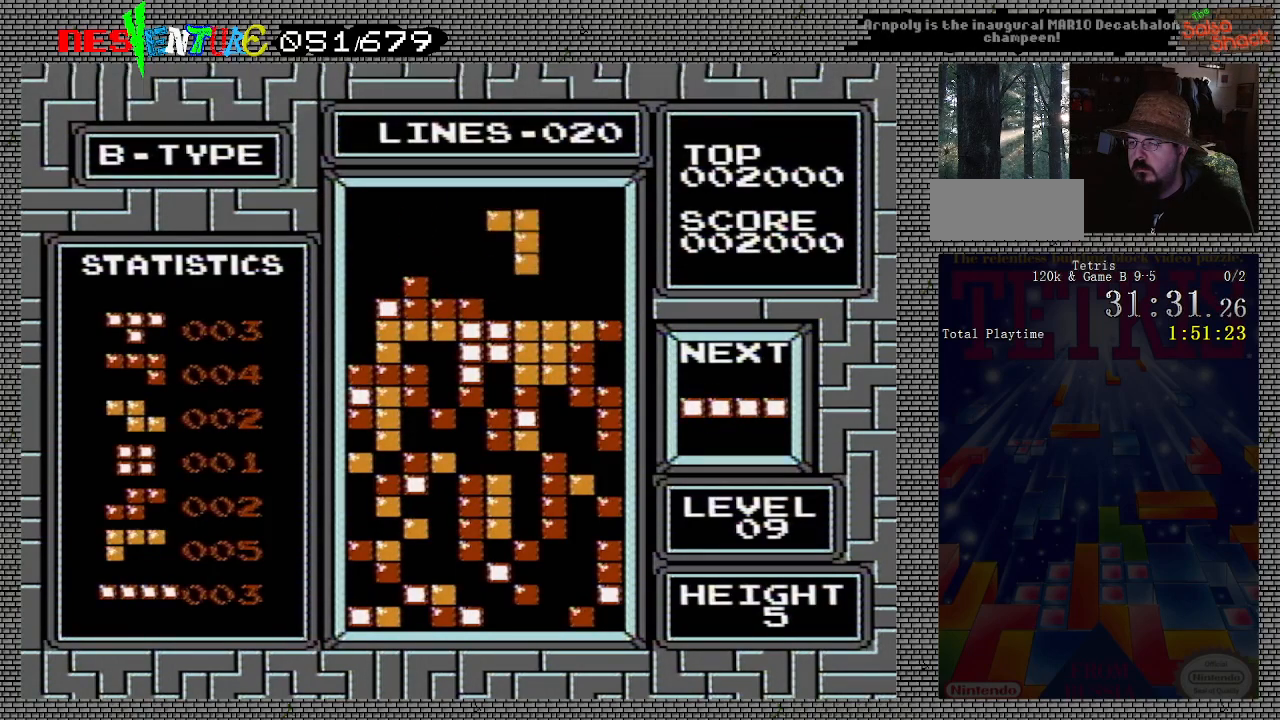
{"buttons": [], "events": [[83, "A", "up"], [183, "DPAD_RIGHT", "up"]]}
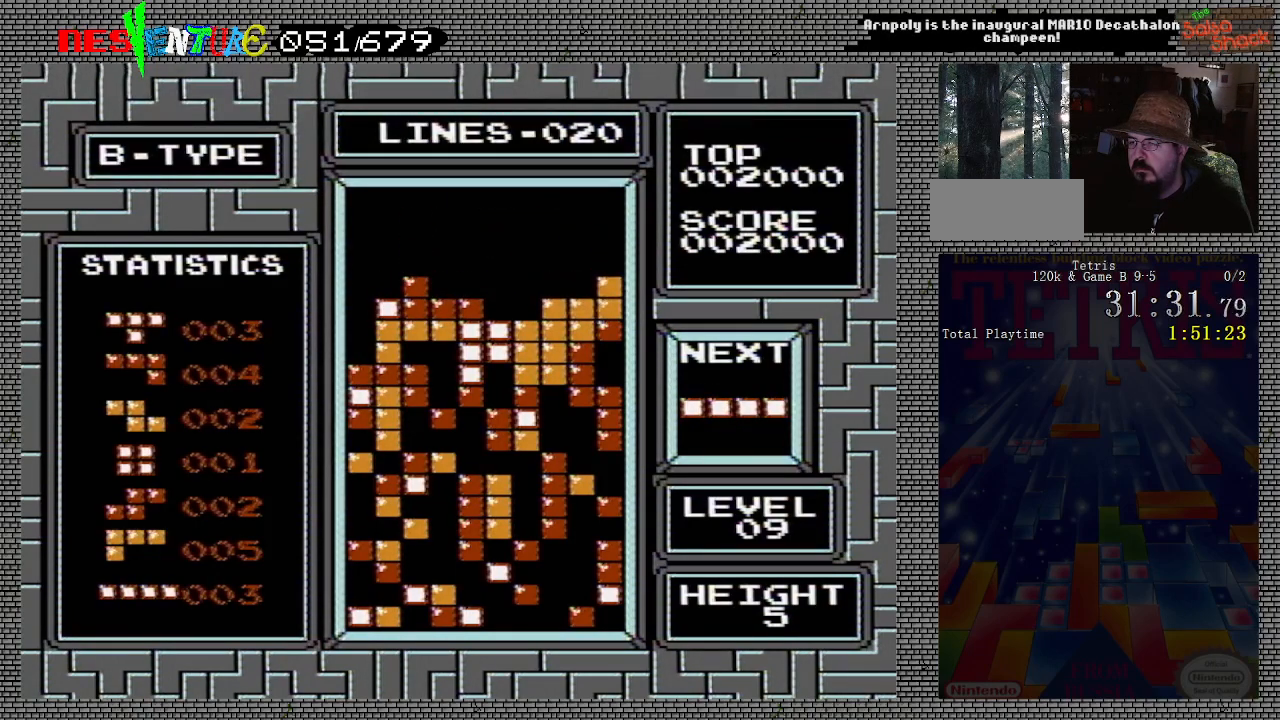
{"buttons": ["DPAD_LEFT"], "events": [[67, "DPAD_LEFT", "down"]]}
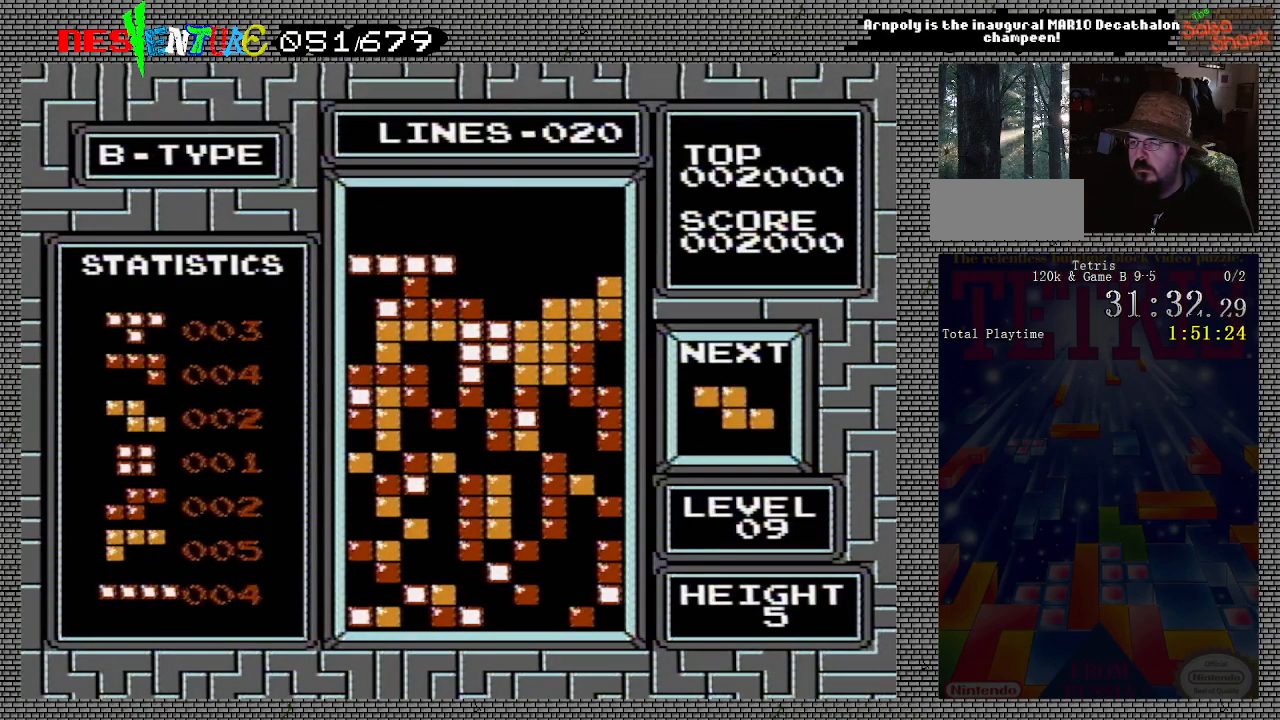
{"buttons": [], "events": [[167, "DPAD_LEFT", "up"]]}
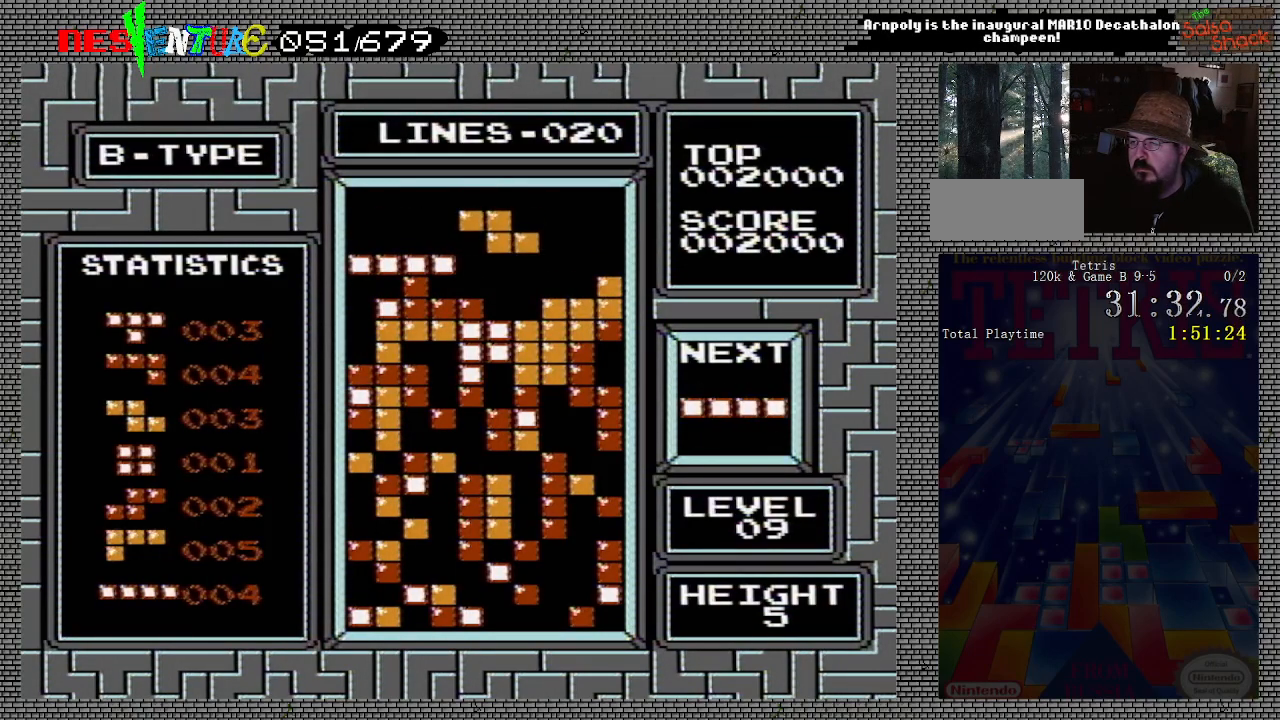
{"buttons": [], "events": [[250, "DPAD_LEFT", "down"], [367, "DPAD_LEFT", "up"]]}
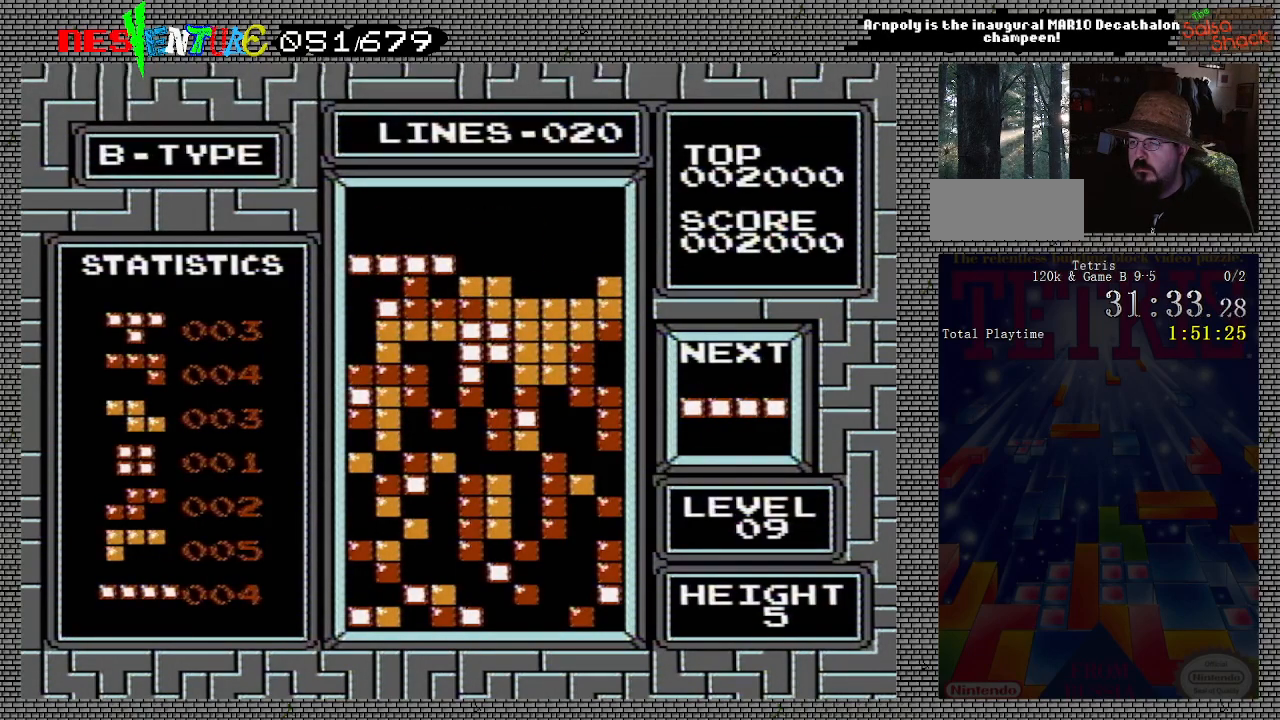
{"buttons": [], "events": [[217, "DPAD_RIGHT", "down"], [250, "DPAD_RIGHT", "up"]]}
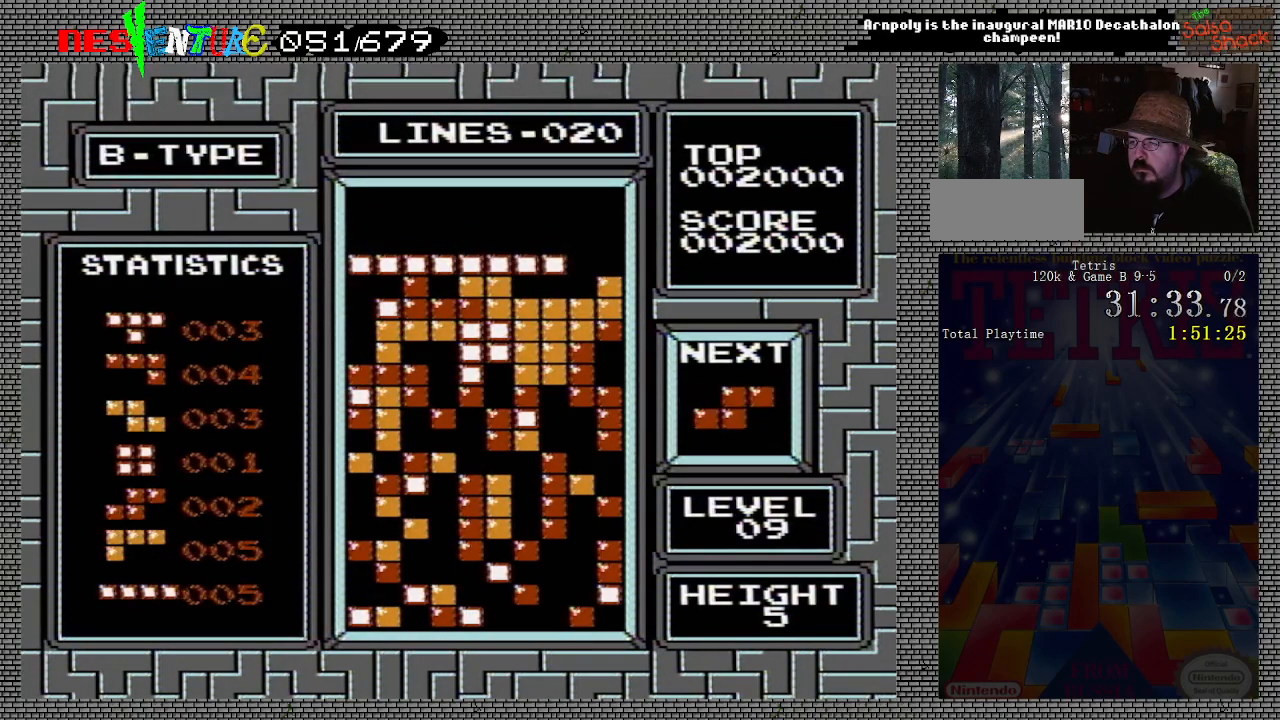
{"buttons": ["DPAD_RIGHT"], "events": [[150, "DPAD_RIGHT", "down"]]}
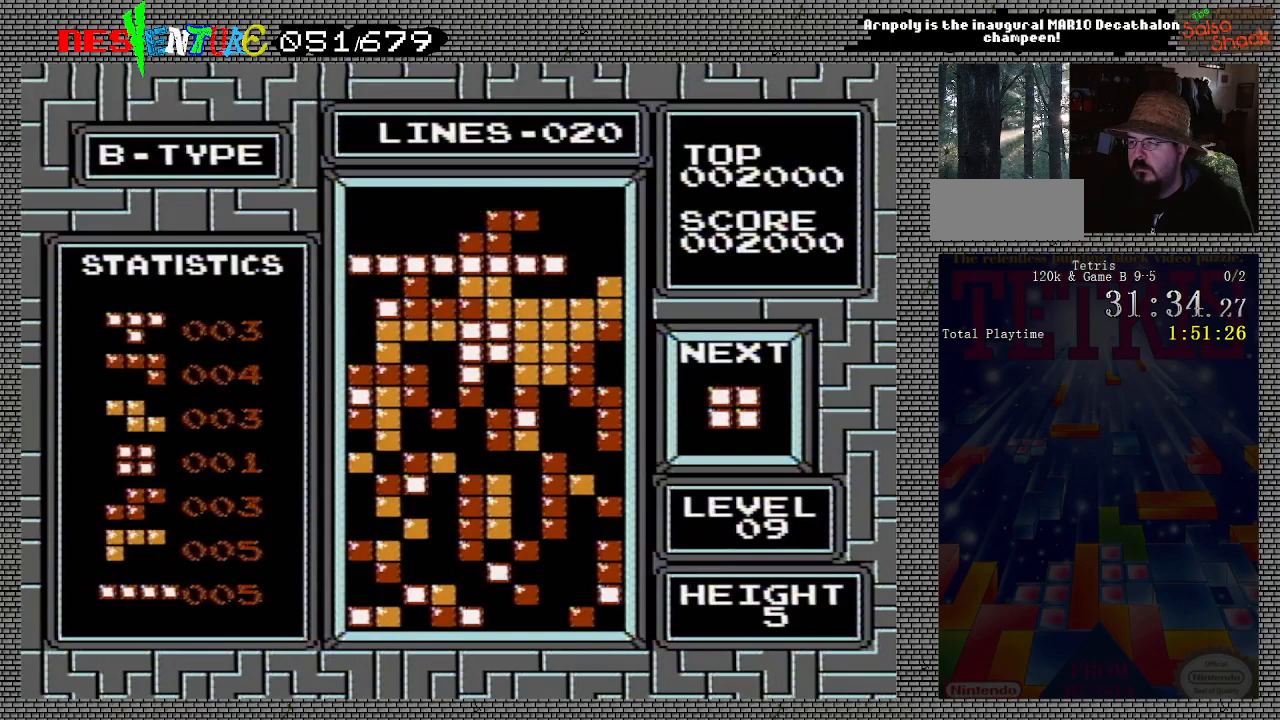
{"buttons": ["DPAD_RIGHT"], "events": [[250, "DPAD_RIGHT", "up"], [333, "DPAD_RIGHT", "down"]]}
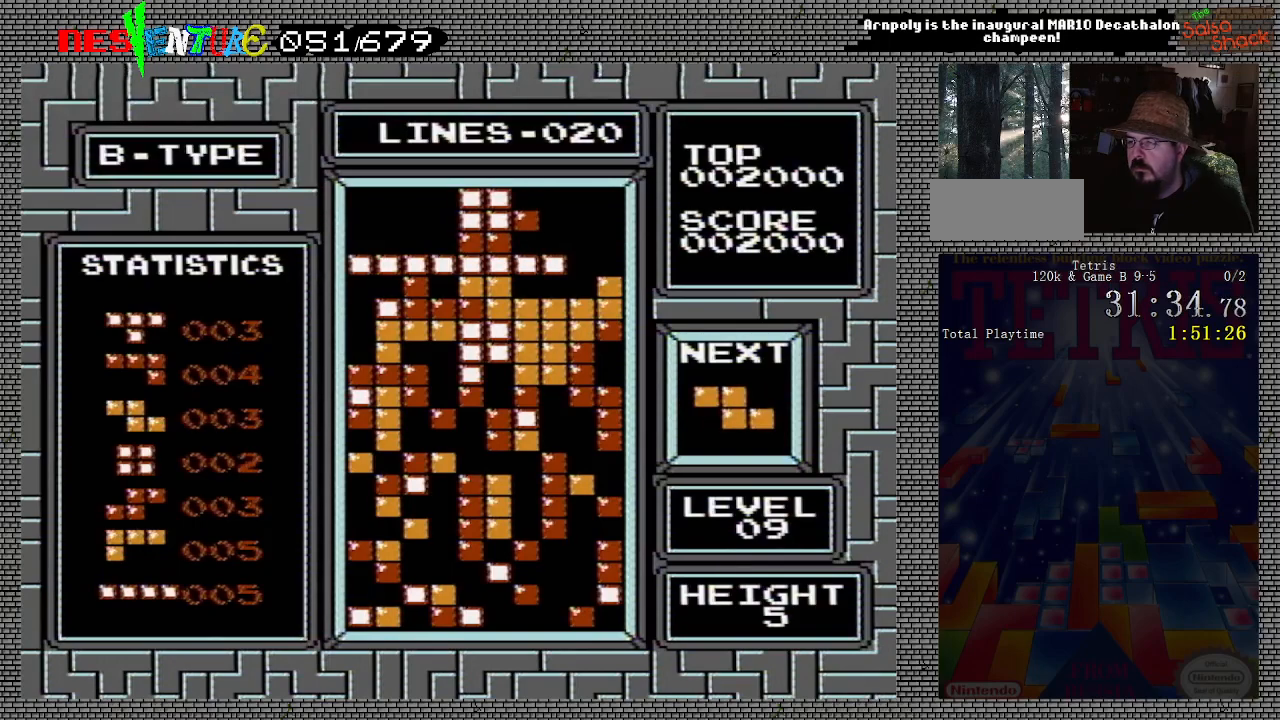
{"buttons": [], "events": [[183, "DPAD_RIGHT", "up"]]}
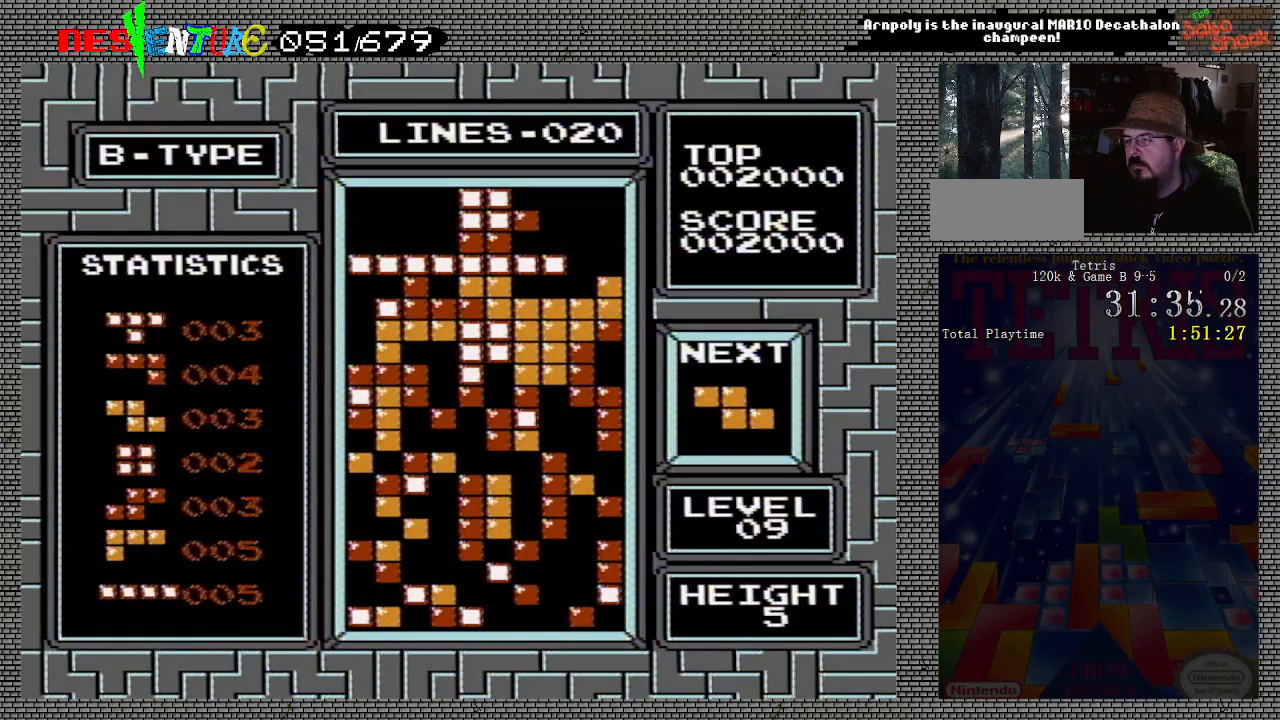
{"buttons": [], "events": []}
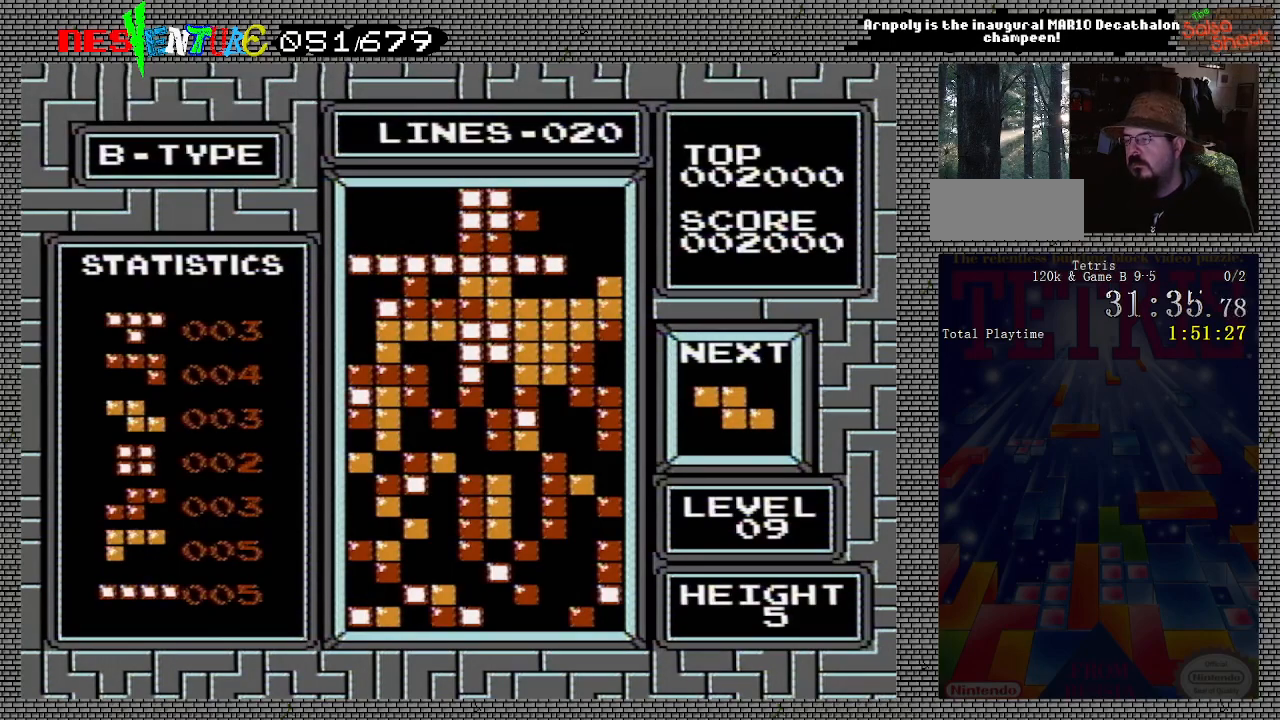
{"buttons": [], "events": []}
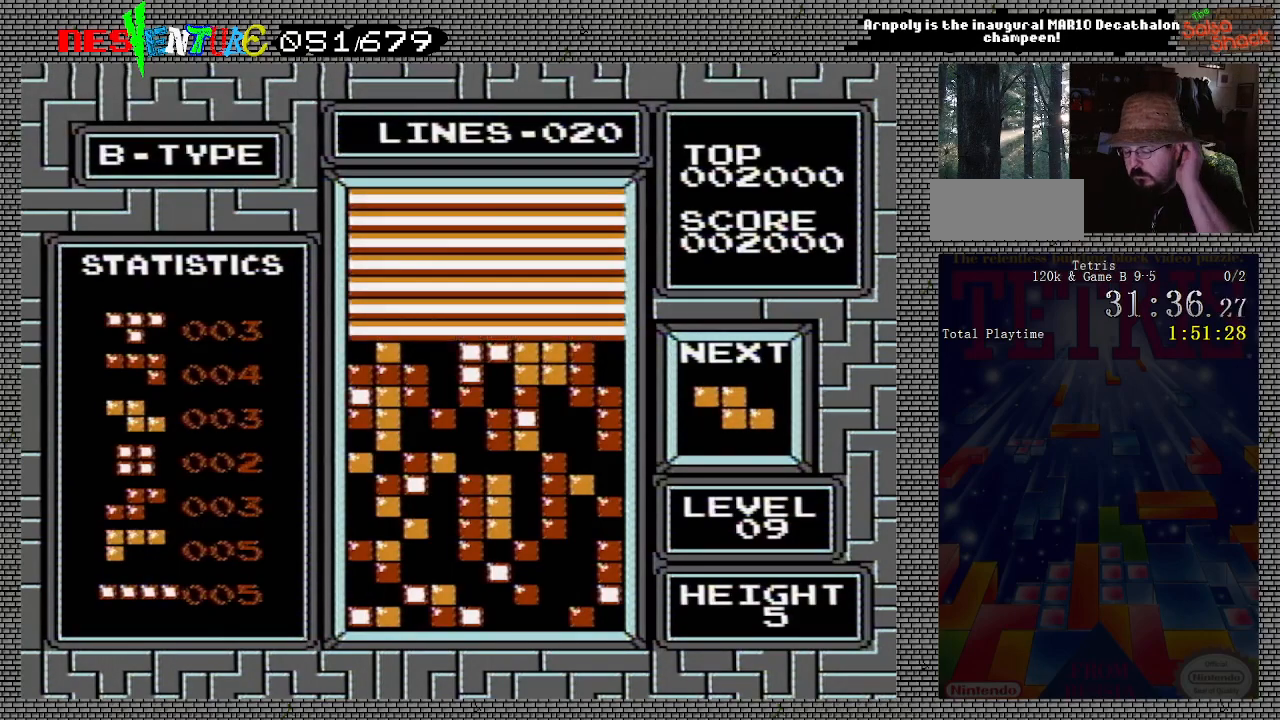
{"buttons": [], "events": []}
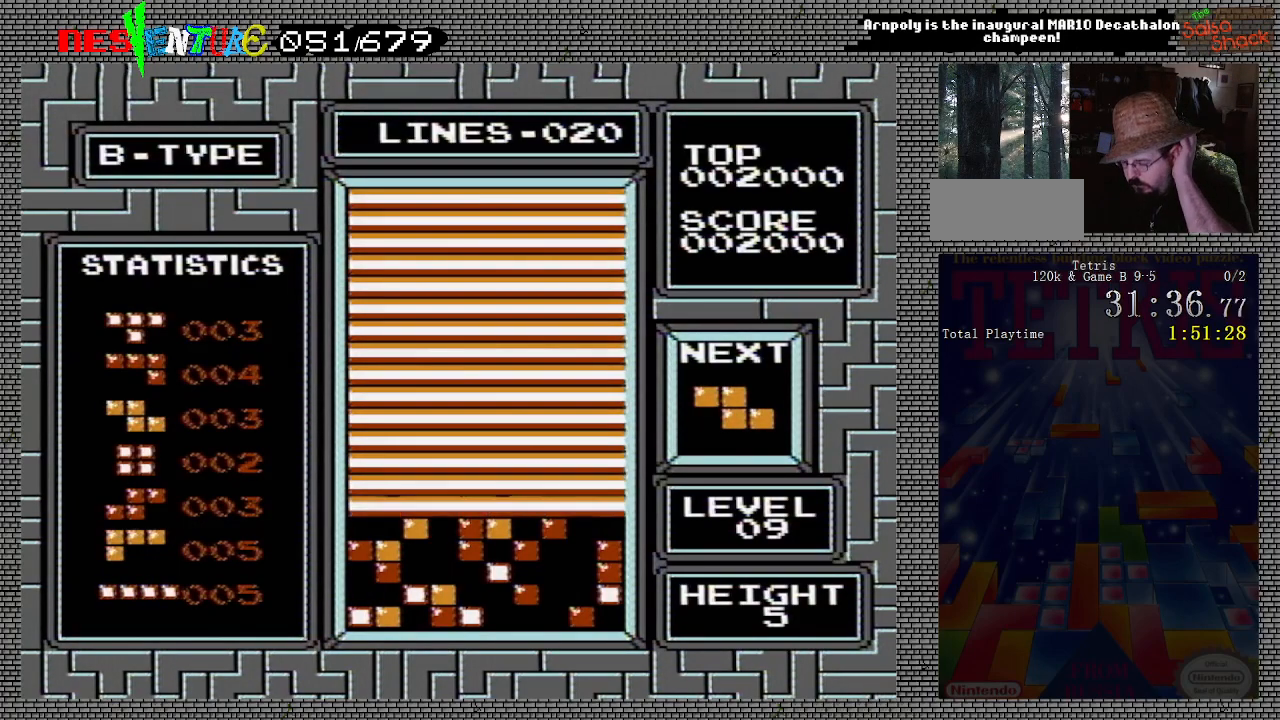
{"buttons": [], "events": []}
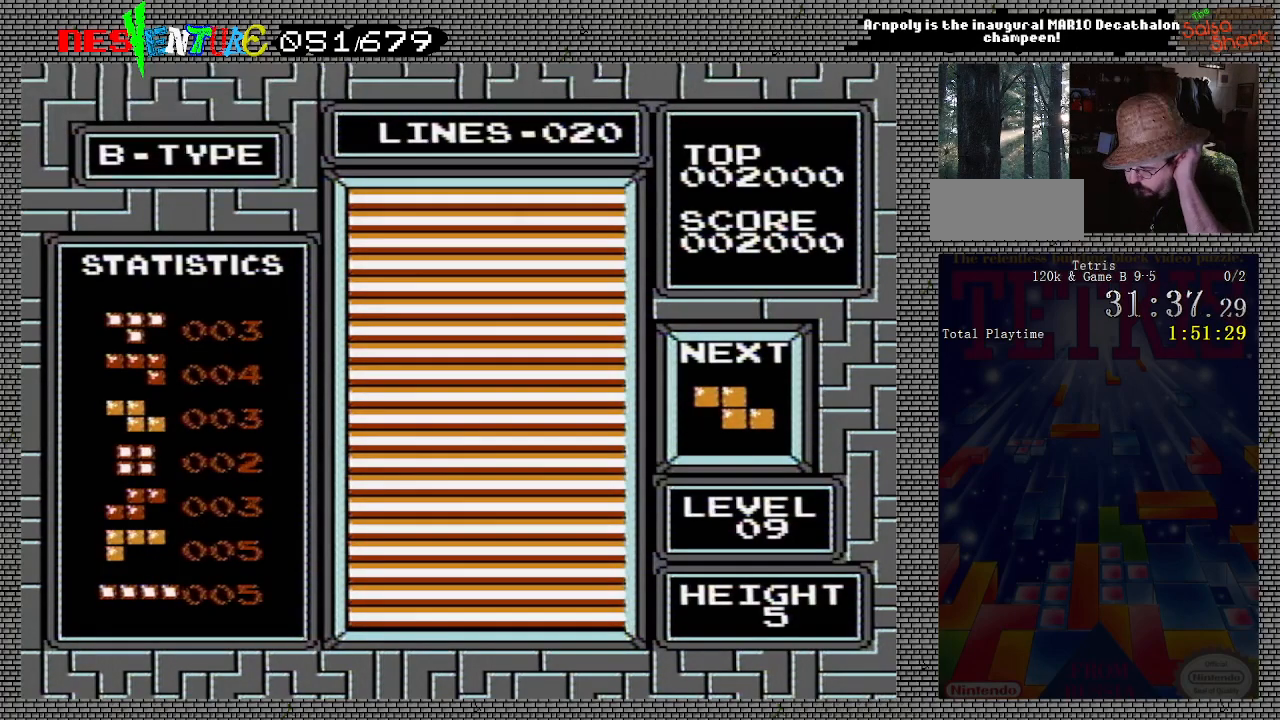
{"buttons": [], "events": []}
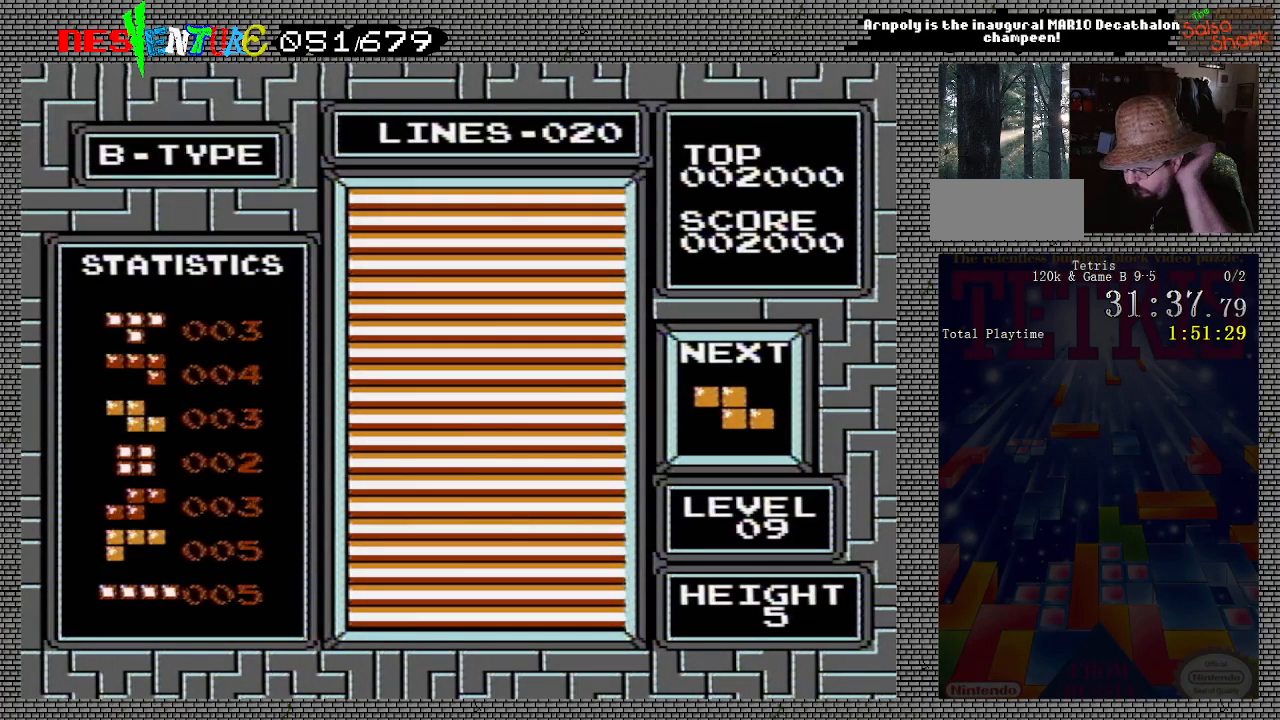
{"buttons": [], "events": []}
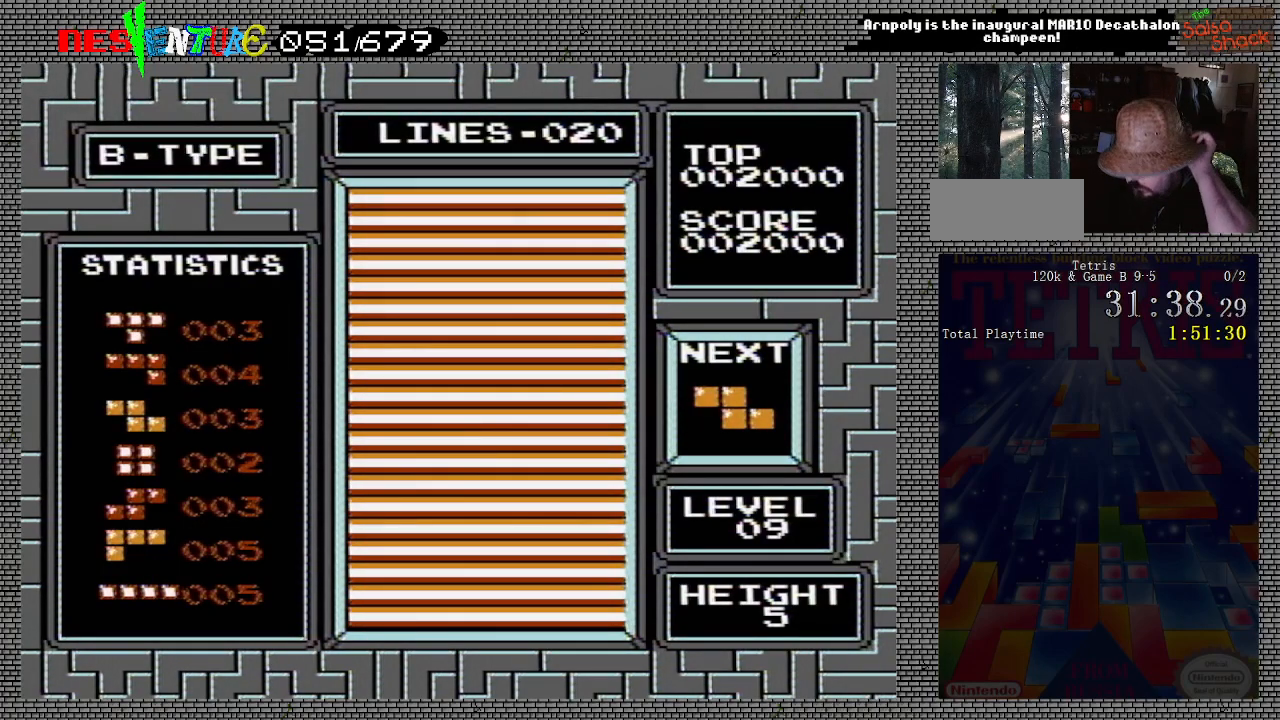
{"buttons": [], "events": []}
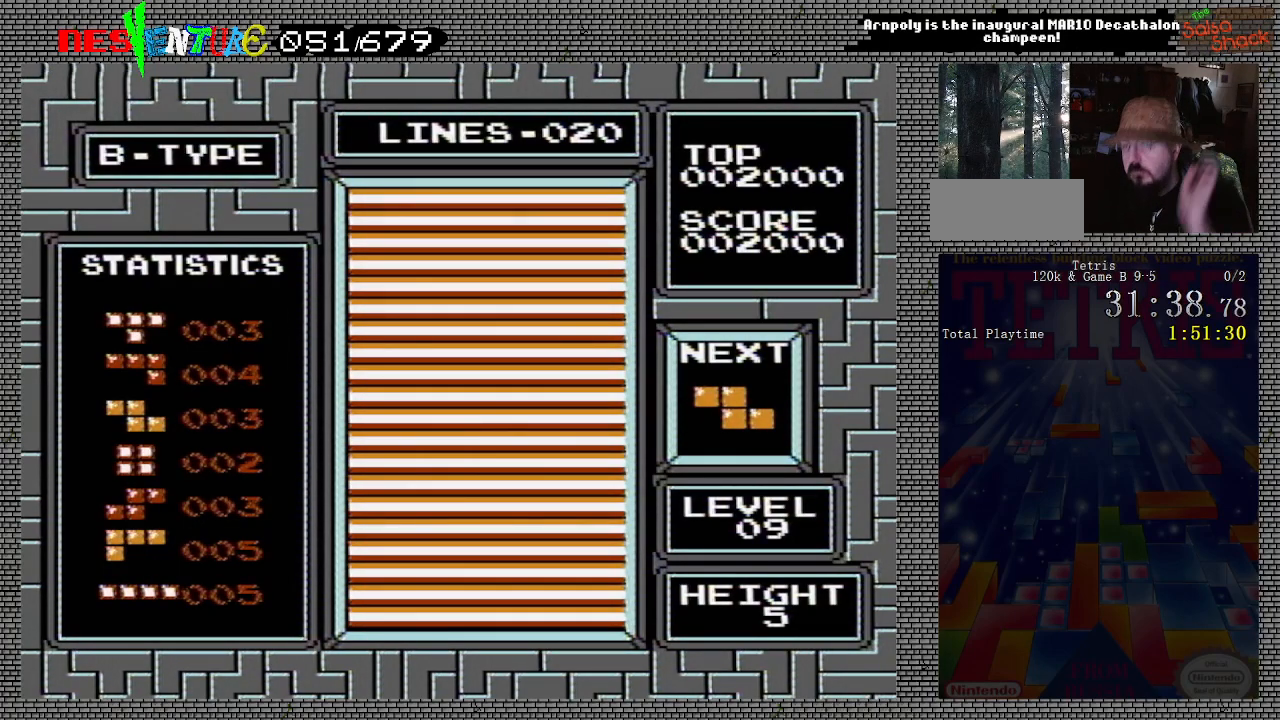
{"buttons": ["START"], "events": [[500, "START", "down"]]}
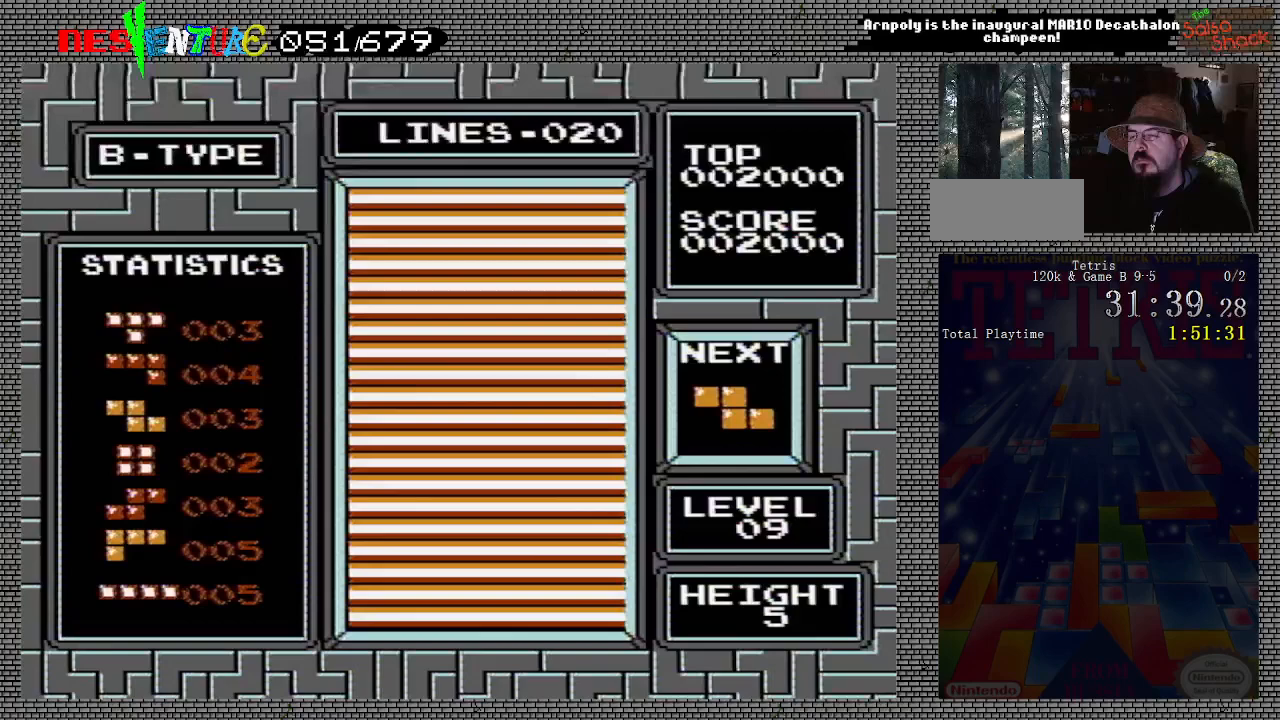
{"buttons": [], "events": [[150, "START", "up"]]}
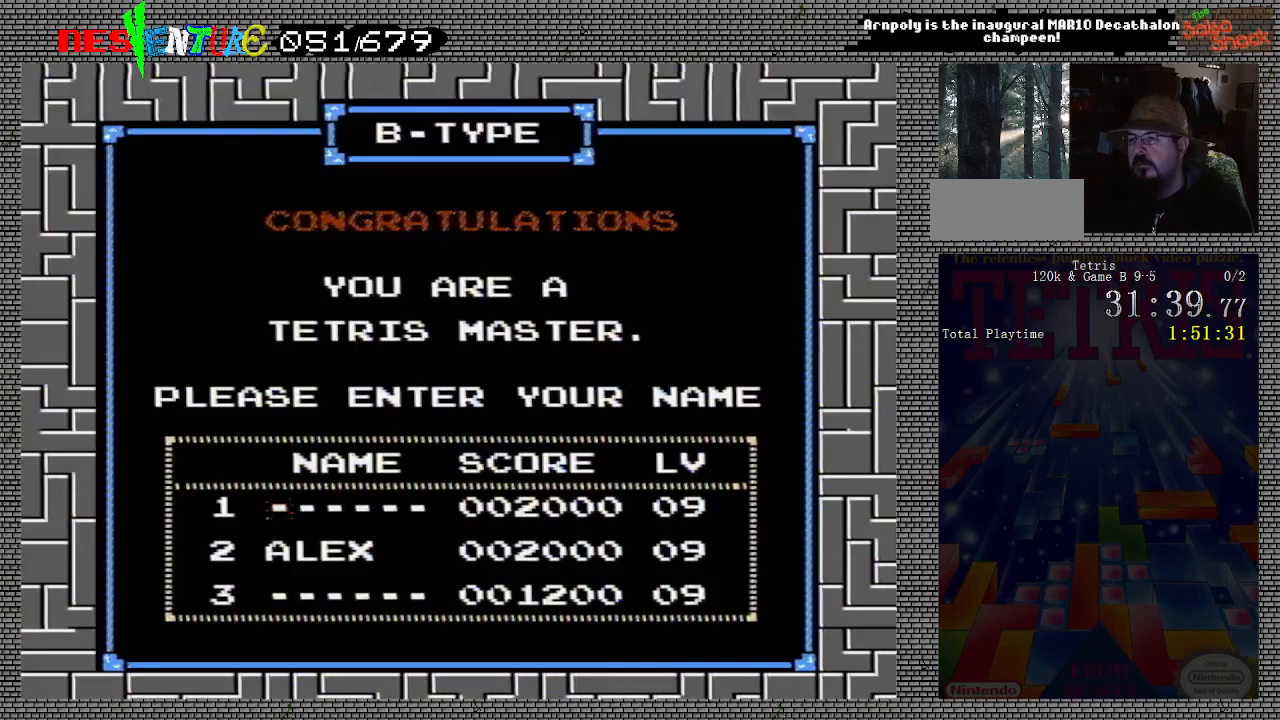
{"buttons": [], "events": [[233, "START", "down"], [383, "START", "up"]]}
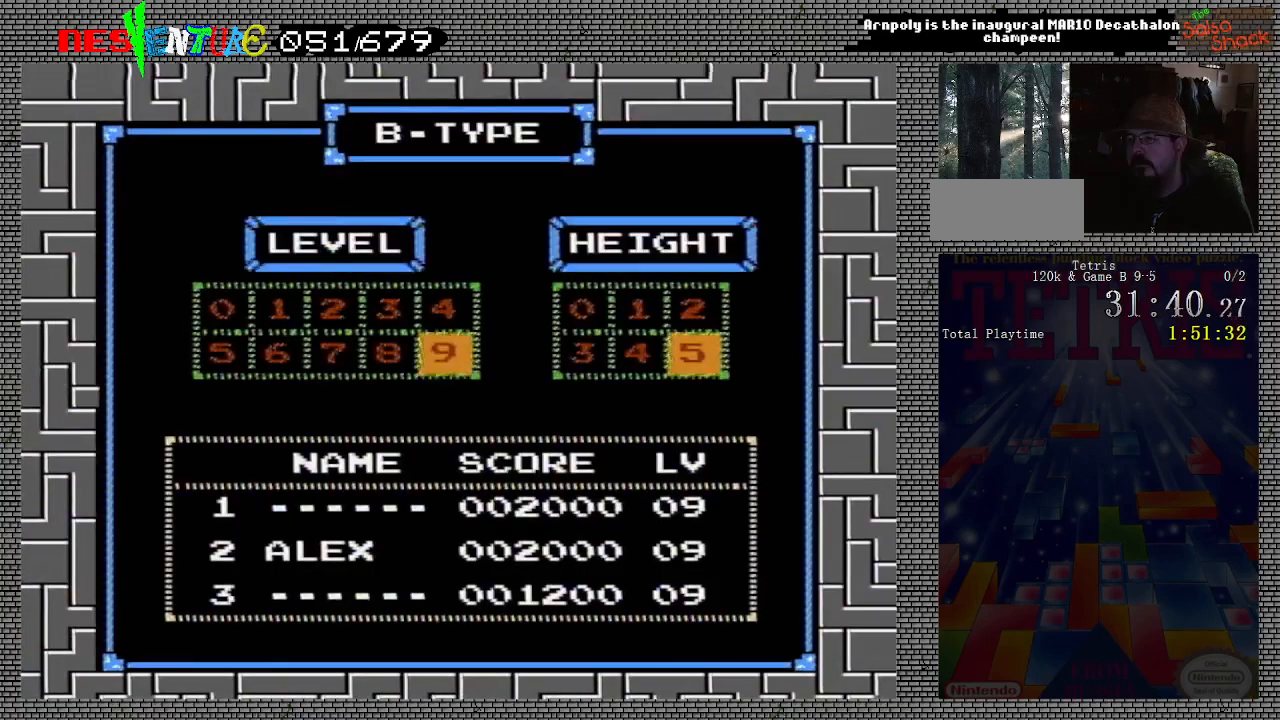
{"buttons": [], "events": [[133, "START", "down"], [283, "START", "up"]]}
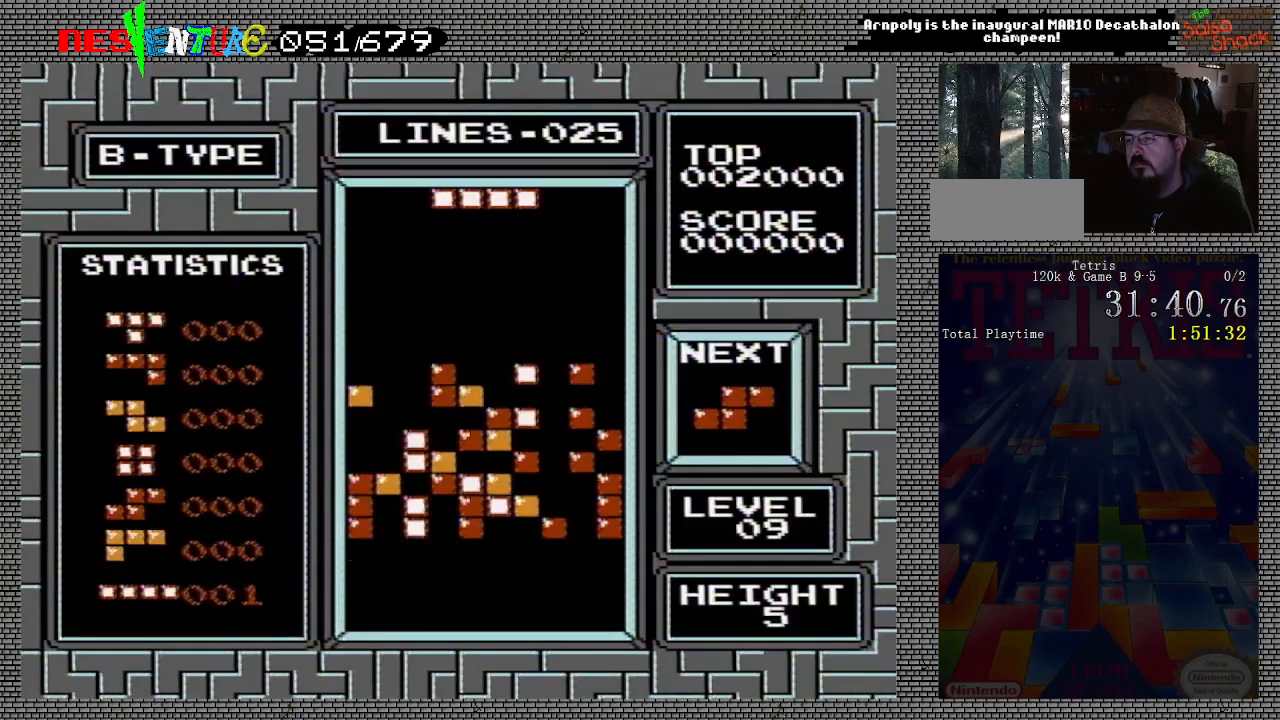
{"buttons": [], "events": []}
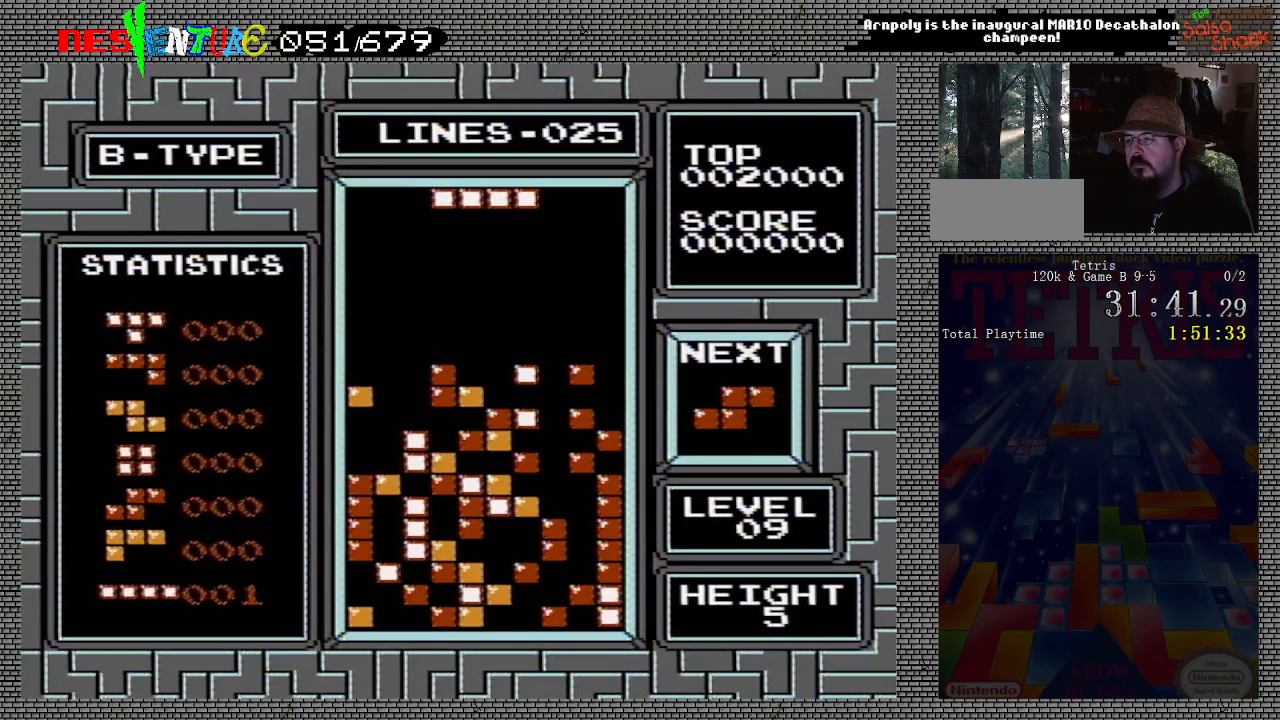
{"buttons": ["DPAD_RIGHT"], "events": [[483, "DPAD_RIGHT", "down"]]}
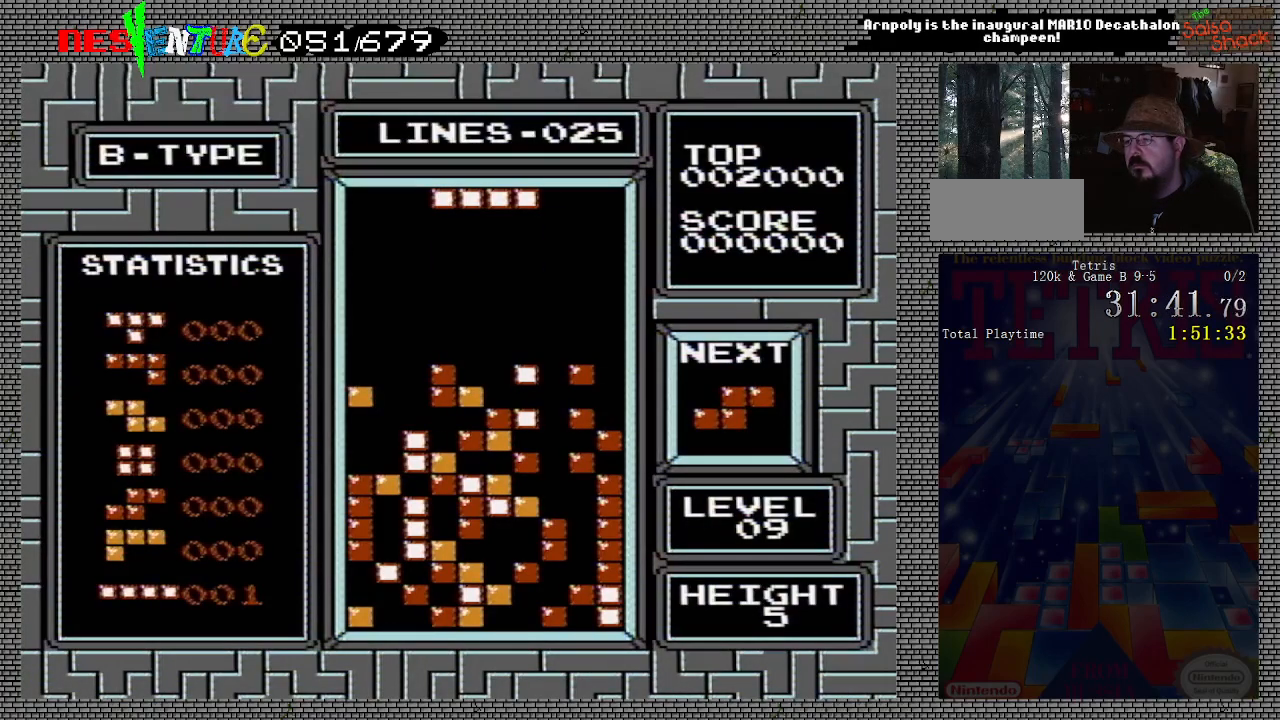
{"buttons": ["DPAD_RIGHT"], "events": [[50, "A", "down"], [167, "A", "up"]]}
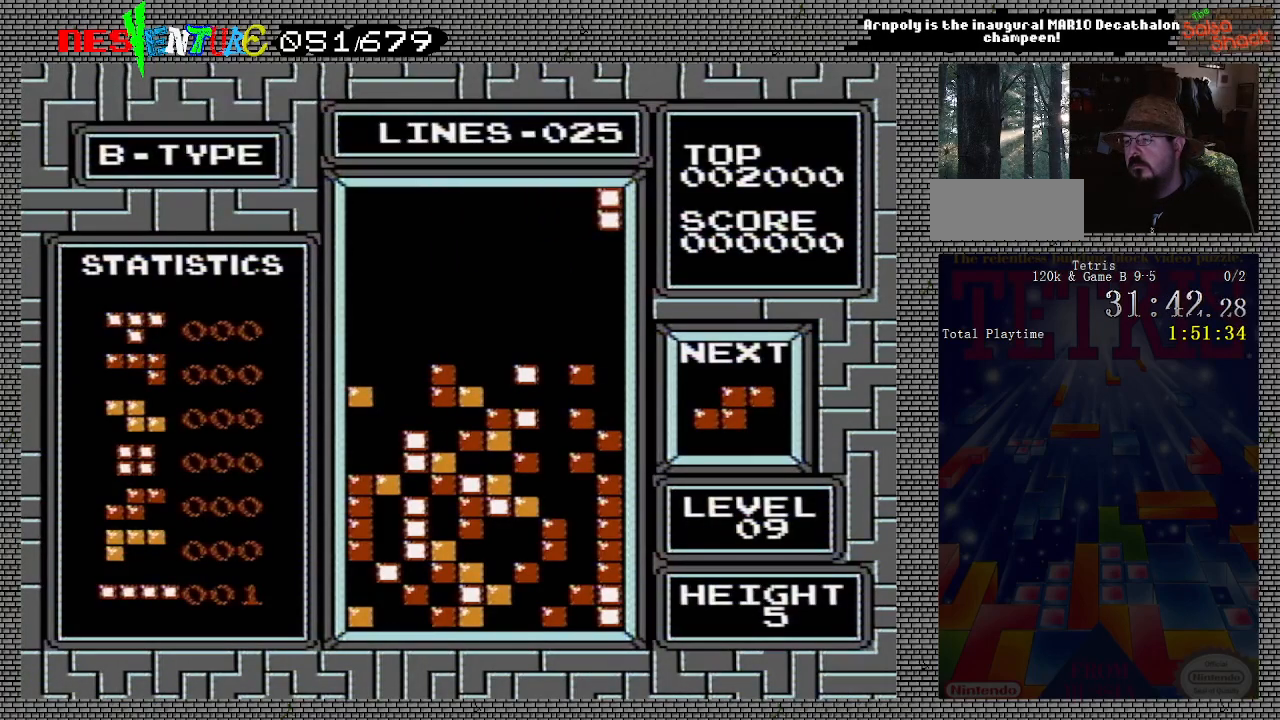
{"buttons": [], "events": [[67, "DPAD_RIGHT", "up"]]}
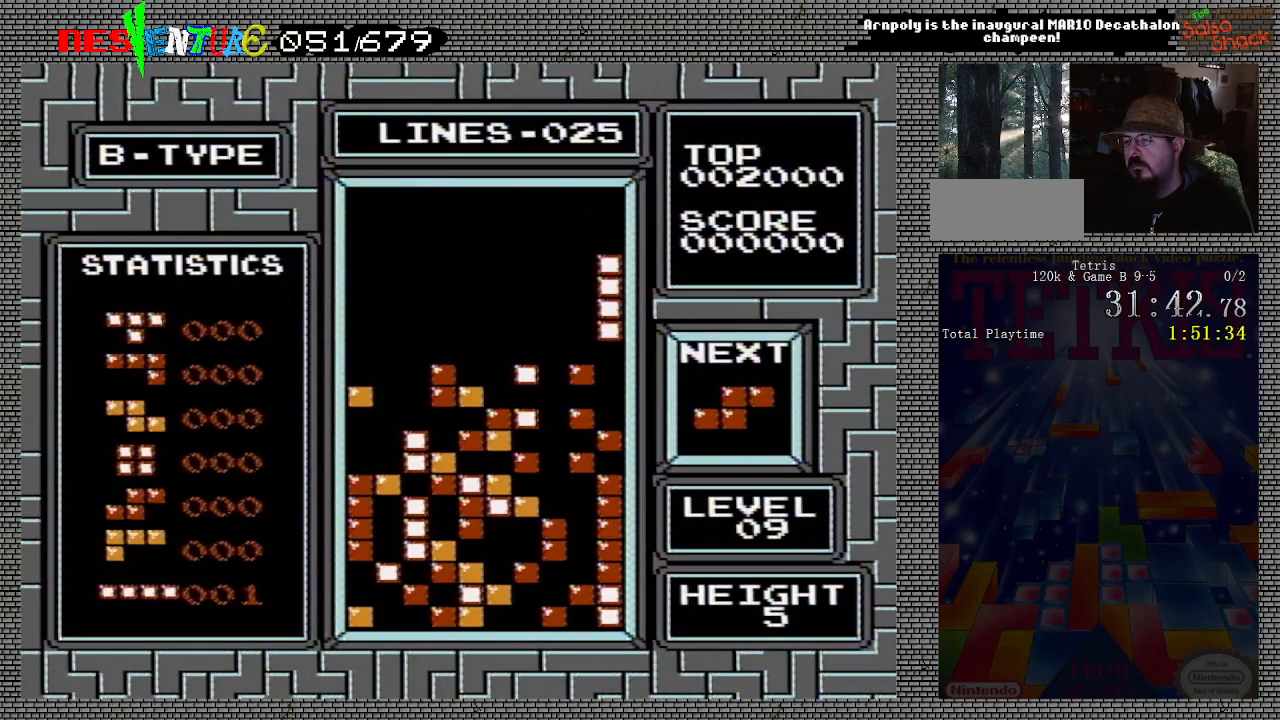
{"buttons": [], "events": []}
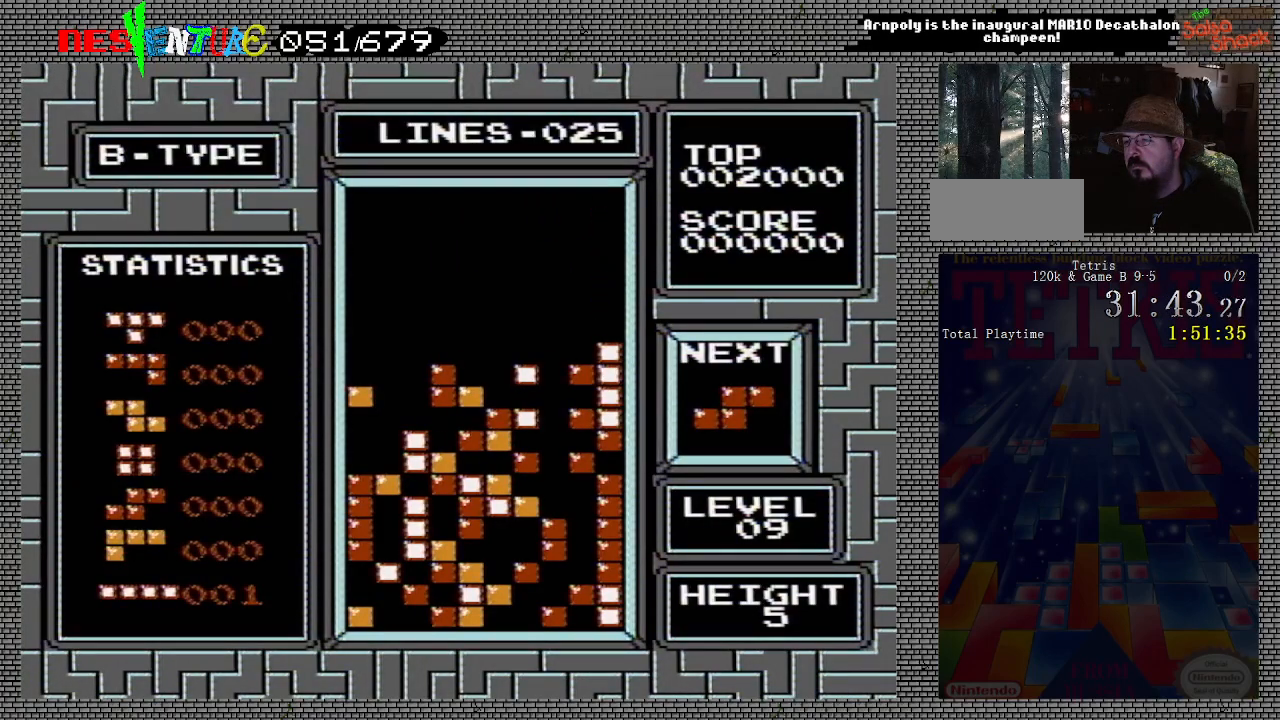
{"buttons": ["A"], "events": [[167, "A", "down"], [317, "A", "up"], [467, "A", "down"]]}
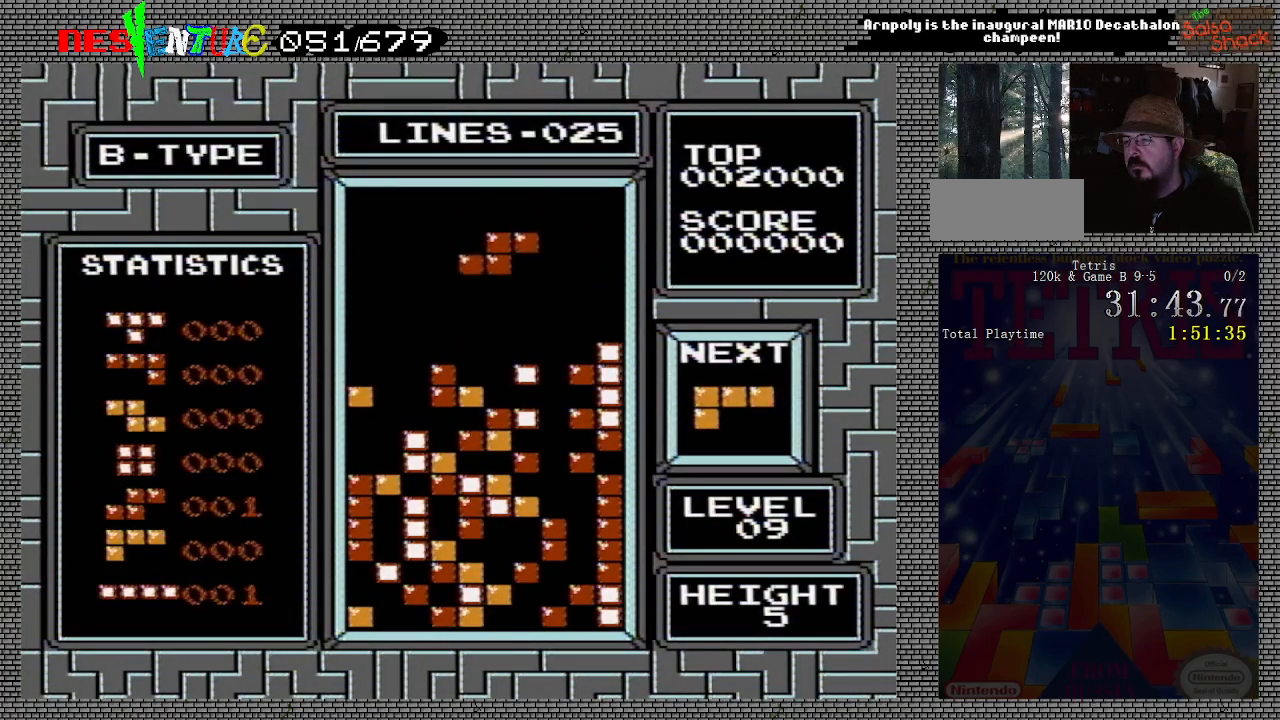
{"buttons": [], "events": [[100, "A", "up"], [117, "DPAD_LEFT", "down"], [167, "DPAD_LEFT", "up"]]}